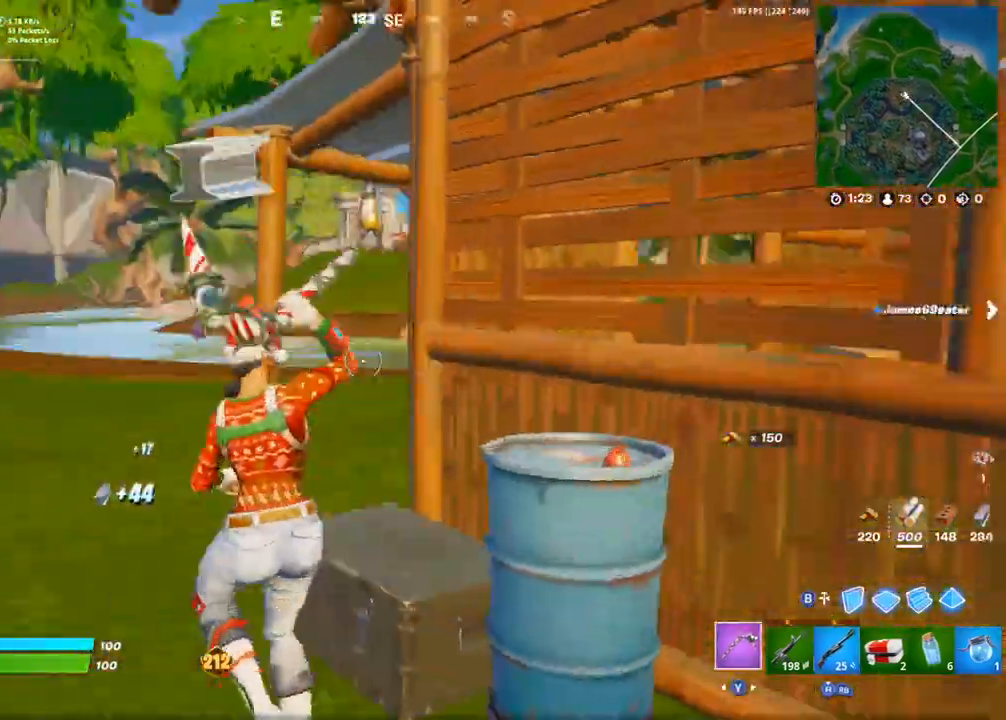
Gameplay with a controller (PlayStation layout); each line is a JSON object with the inputs held at the frame after it (dt_ms = milliseconds from this image to that frame). "events" lists button and stick changes between this image and that frame as [ms after this image, input, new state], when the widget could be followed in between.
{"dt_ms": 1000, "buttons": ["R2"], "left_stick": "up", "right_stick": "center"}
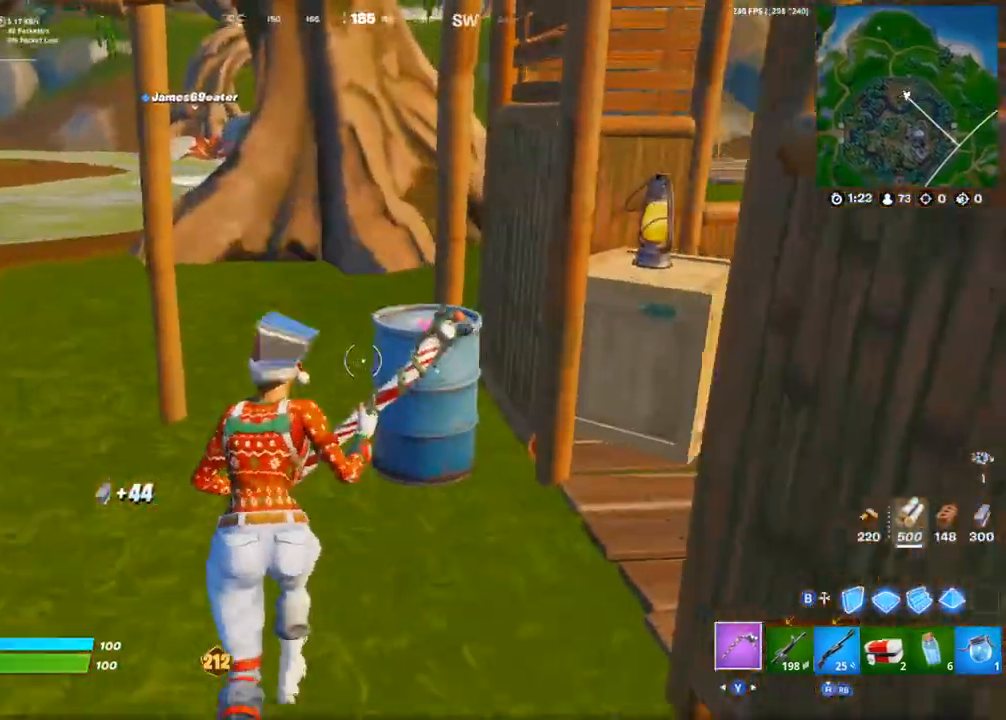
{"dt_ms": 500, "buttons": ["R2"], "left_stick": "right", "right_stick": "center", "events": [[50, "left_stick", "up-right"], [150, "right_stick", "left"], [167, "left_stick", "right"], [500, "right_stick", "center"]]}
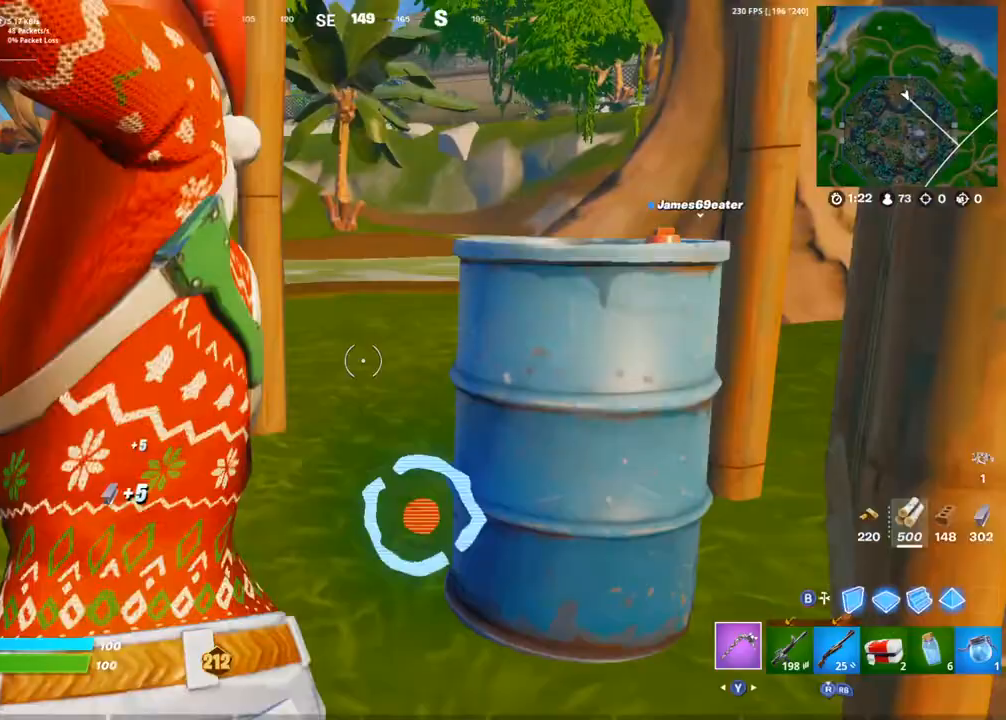
{"dt_ms": 500, "buttons": ["R2"], "left_stick": "up-right", "right_stick": "right", "events": [[33, "right_stick", "down"], [233, "L1", "down"], [233, "right_stick", "right"], [283, "left_stick", "up-right"], [317, "L1", "up"]]}
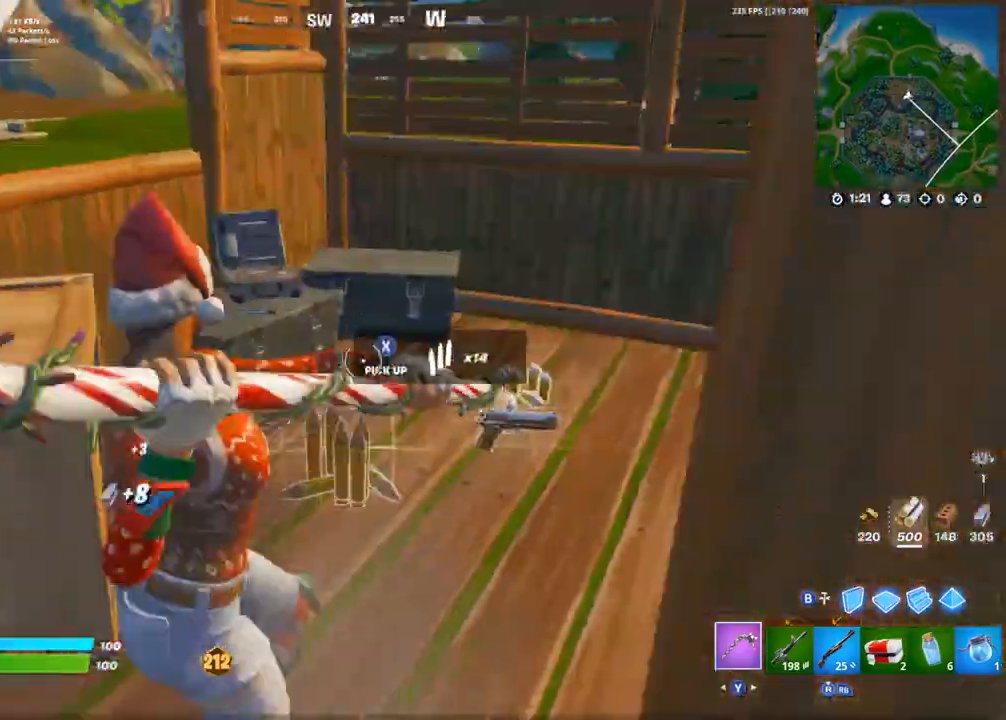
{"dt_ms": 500, "buttons": ["R2"], "left_stick": "up-right", "right_stick": "center", "events": [[150, "left_stick", "up"], [200, "right_stick", "center"], [300, "left_stick", "up-right"]]}
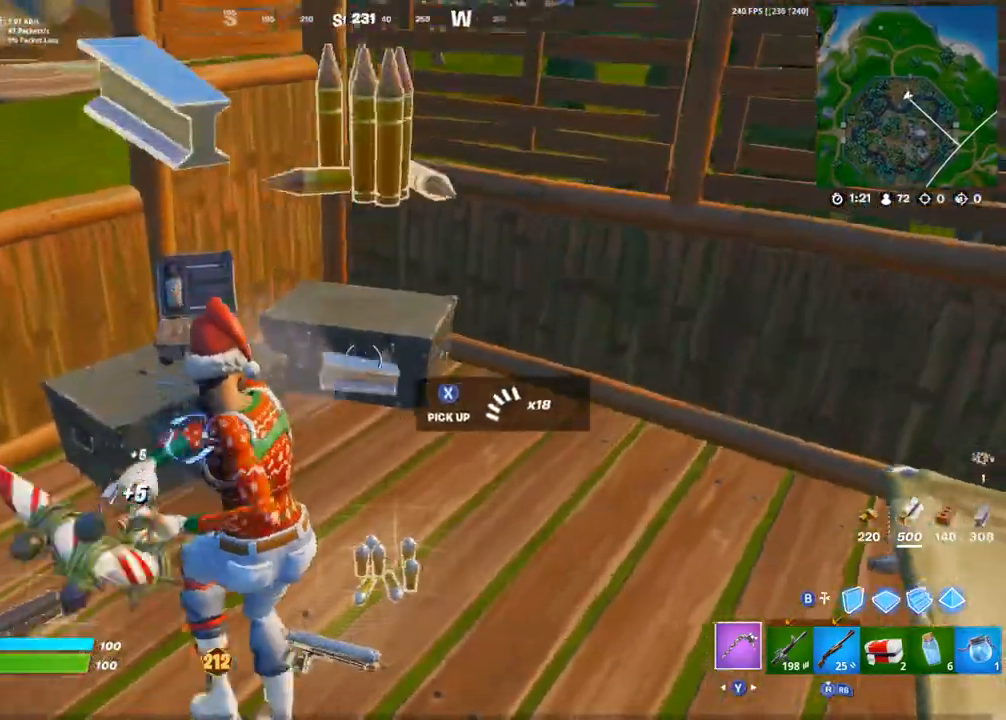
{"dt_ms": 500, "buttons": ["R2"], "left_stick": "right", "right_stick": "right", "events": [[67, "left_stick", "up-left"], [150, "R2", "up"], [233, "R2", "down"], [317, "left_stick", "up"], [317, "right_stick", "right"], [483, "left_stick", "right"]]}
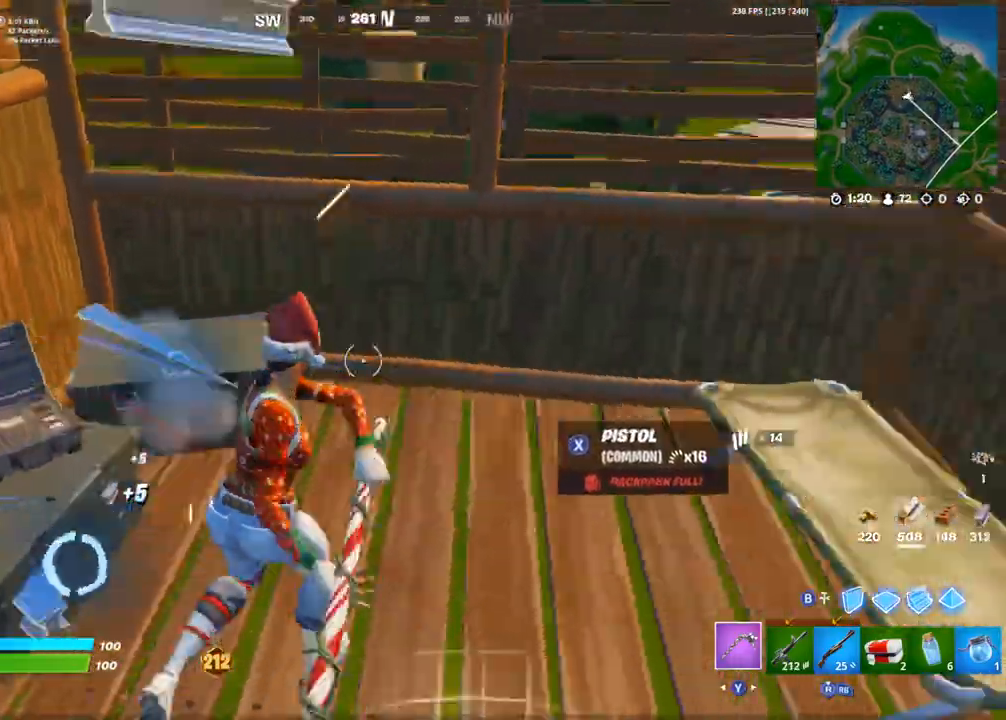
{"dt_ms": 500, "buttons": [], "left_stick": "up-left", "right_stick": "center", "events": [[200, "R2", "up"], [200, "right_stick", "center"], [233, "left_stick", "up-right"], [317, "R2", "down"], [350, "L1", "down"], [350, "left_stick", "up-left"], [417, "R2", "up"], [450, "L1", "up"]]}
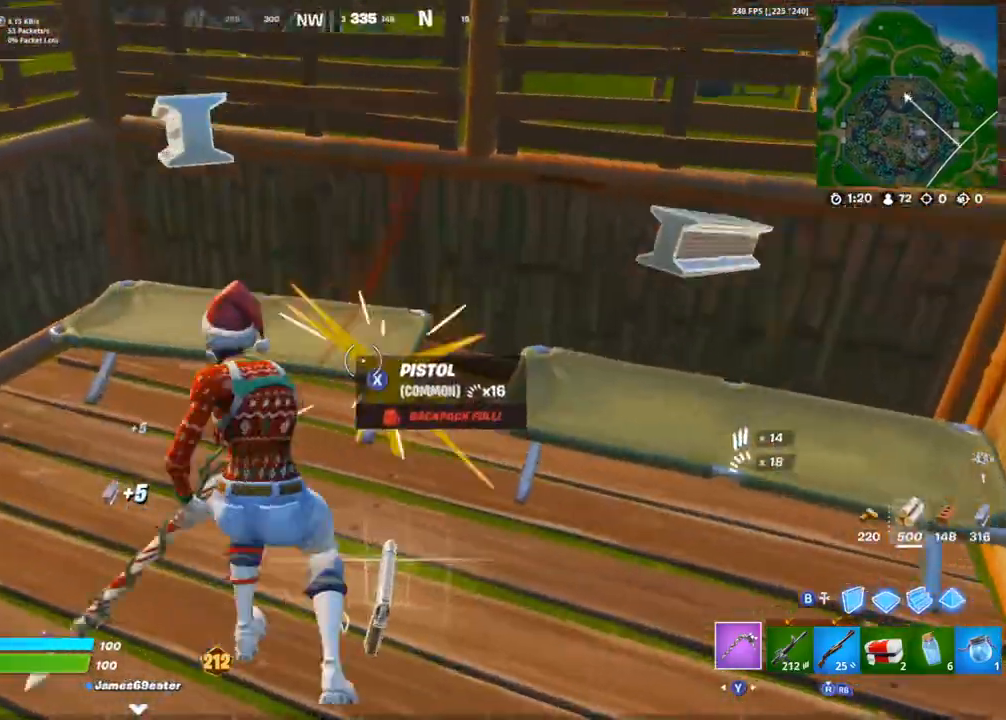
{"dt_ms": 500, "buttons": ["R2"], "left_stick": "right", "right_stick": "center", "events": [[33, "right_stick", "right"], [67, "R2", "down"], [117, "left_stick", "down-left"], [150, "right_stick", "center"], [183, "L1", "down"], [217, "R2", "up"], [283, "L1", "up"], [283, "R2", "down"], [367, "left_stick", "down-right"], [483, "left_stick", "right"]]}
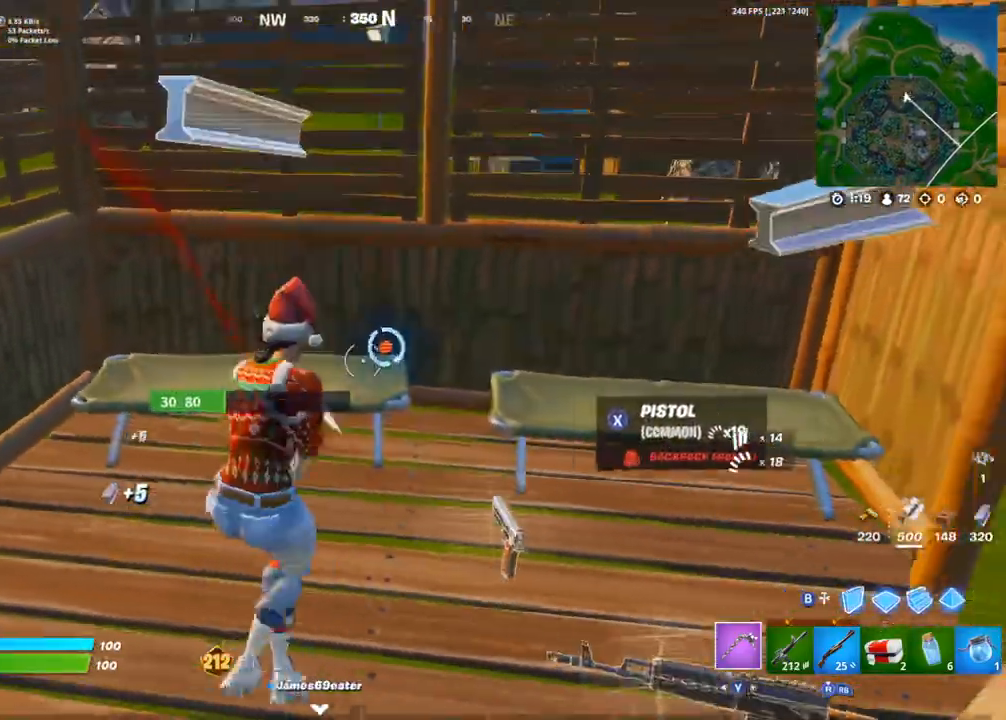
{"dt_ms": 500, "buttons": ["R2"], "left_stick": "up-right", "right_stick": "left", "events": [[100, "right_stick", "right"], [117, "left_stick", "up-right"], [200, "L1", "down"], [233, "R2", "up"], [267, "L1", "up"], [267, "right_stick", "center"], [300, "R2", "down"], [450, "right_stick", "left"]]}
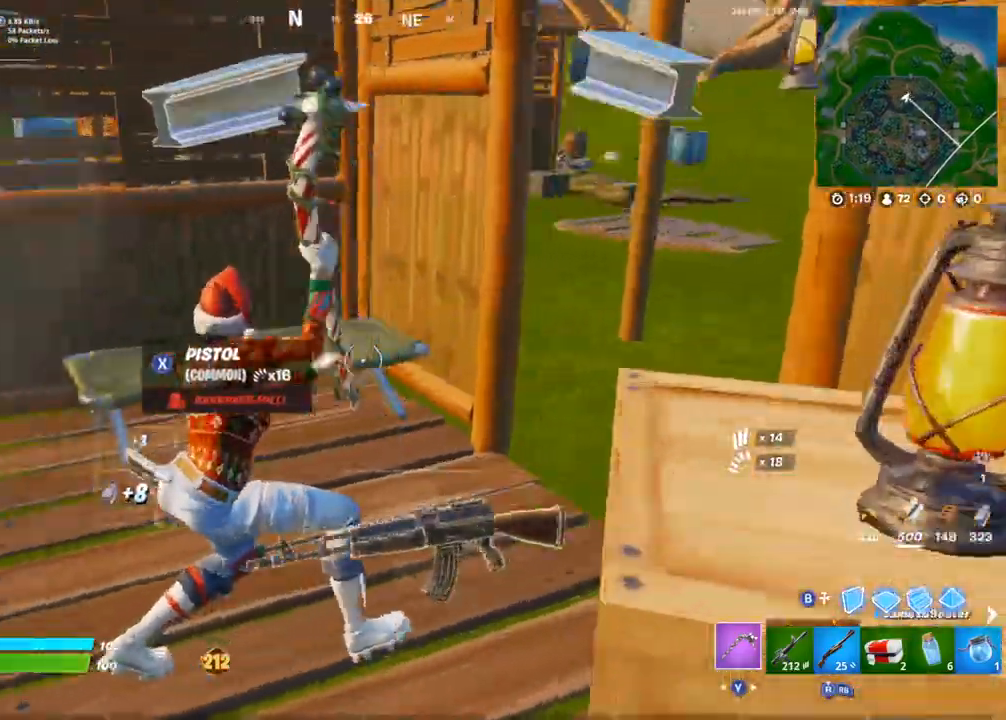
{"dt_ms": 500, "buttons": ["R2"], "left_stick": "down-right", "right_stick": "center", "events": [[267, "left_stick", "down-right"], [350, "right_stick", "center"]]}
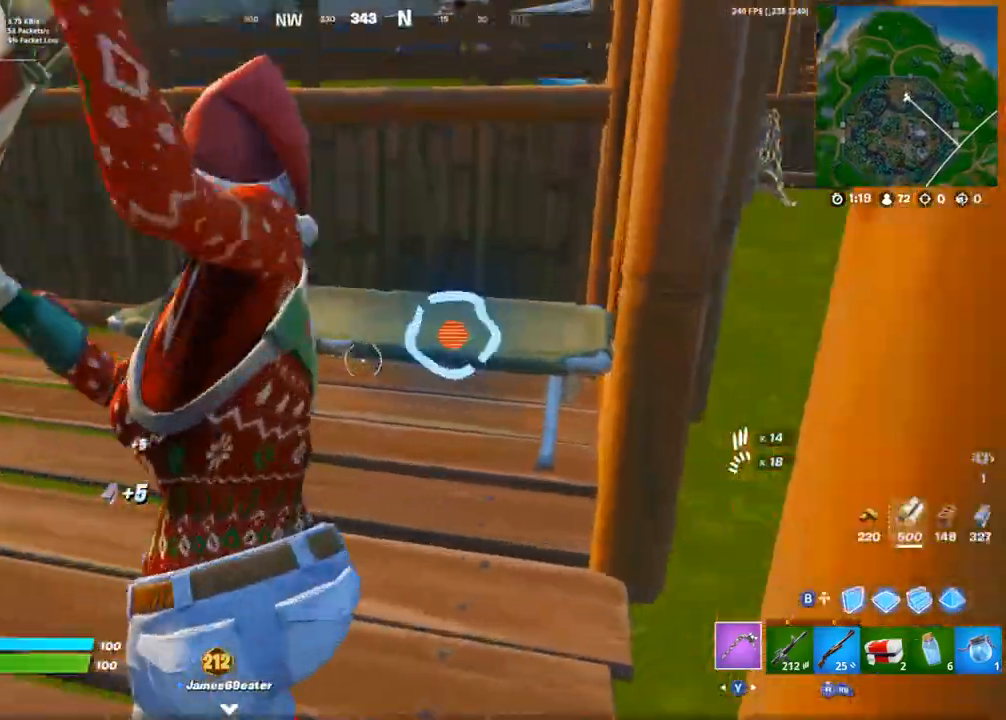
{"dt_ms": 500, "buttons": [], "left_stick": "up-right", "right_stick": "center"}
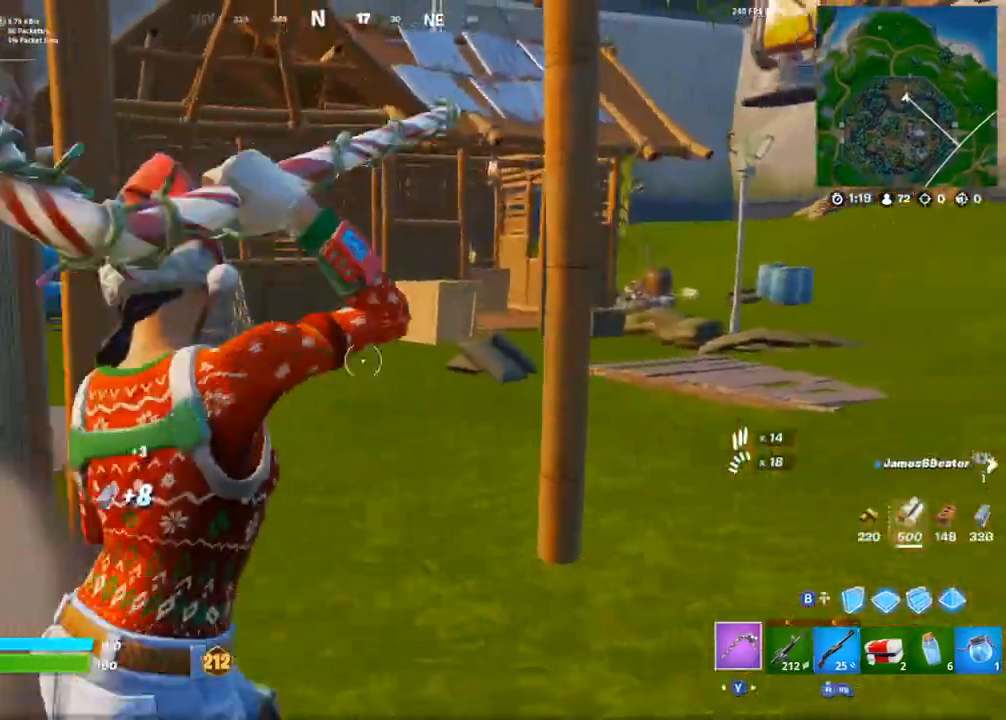
{"dt_ms": 500, "buttons": [], "left_stick": "up-right", "right_stick": "right", "events": [[150, "right_stick", "left"], [217, "right_stick", "center"], [433, "right_stick", "right"]]}
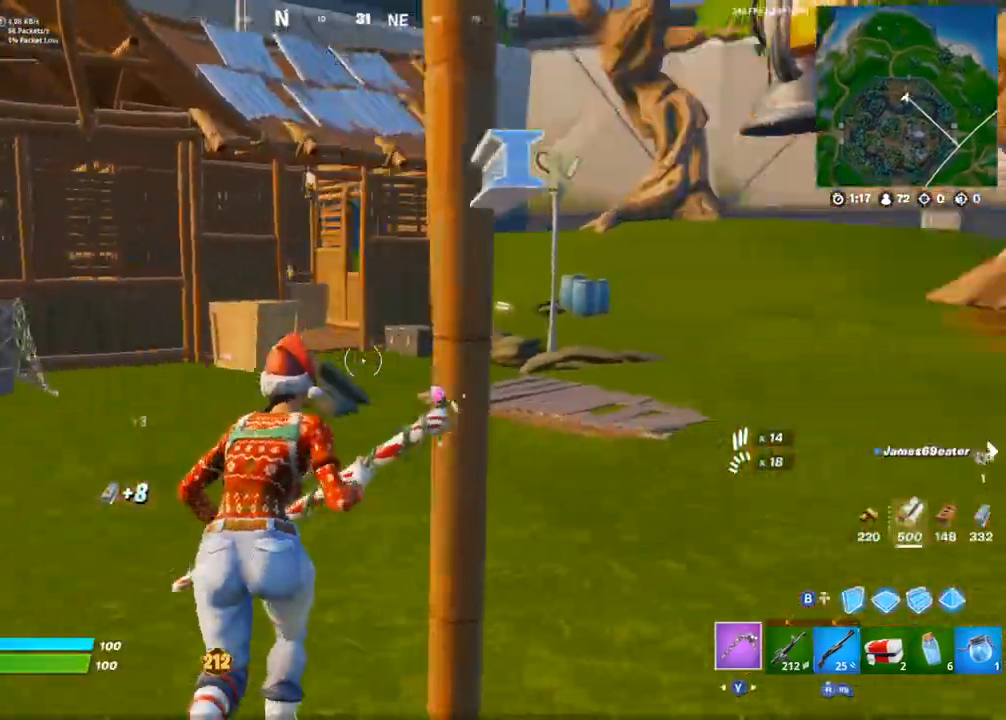
{"dt_ms": 500, "buttons": [], "left_stick": "up-right", "right_stick": "left", "events": [[67, "right_stick", "center"], [183, "right_stick", "left"], [300, "right_stick", "center"], [400, "CROSS", "down"], [417, "right_stick", "left"], [500, "CROSS", "up"]]}
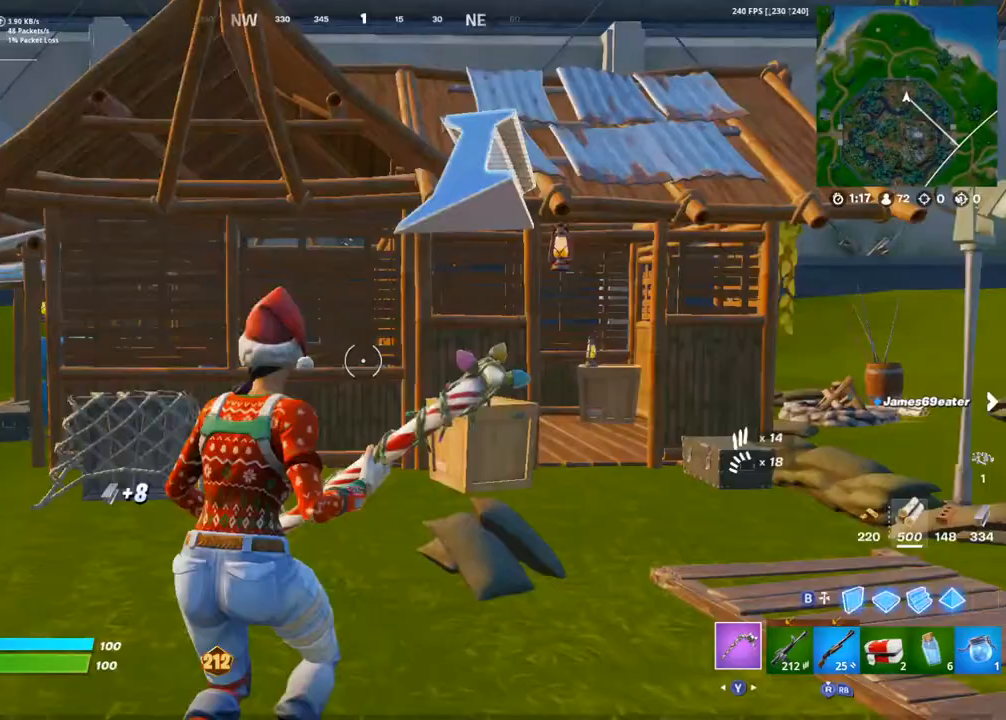
{"dt_ms": 500, "buttons": ["CIRCLE"], "left_stick": "up-left", "right_stick": "center", "events": [[50, "left_stick", "up-left"], [133, "right_stick", "center"], [283, "CIRCLE", "down"], [367, "CIRCLE", "up"], [417, "L2", "down"], [450, "CIRCLE", "down"], [500, "L2", "up"]]}
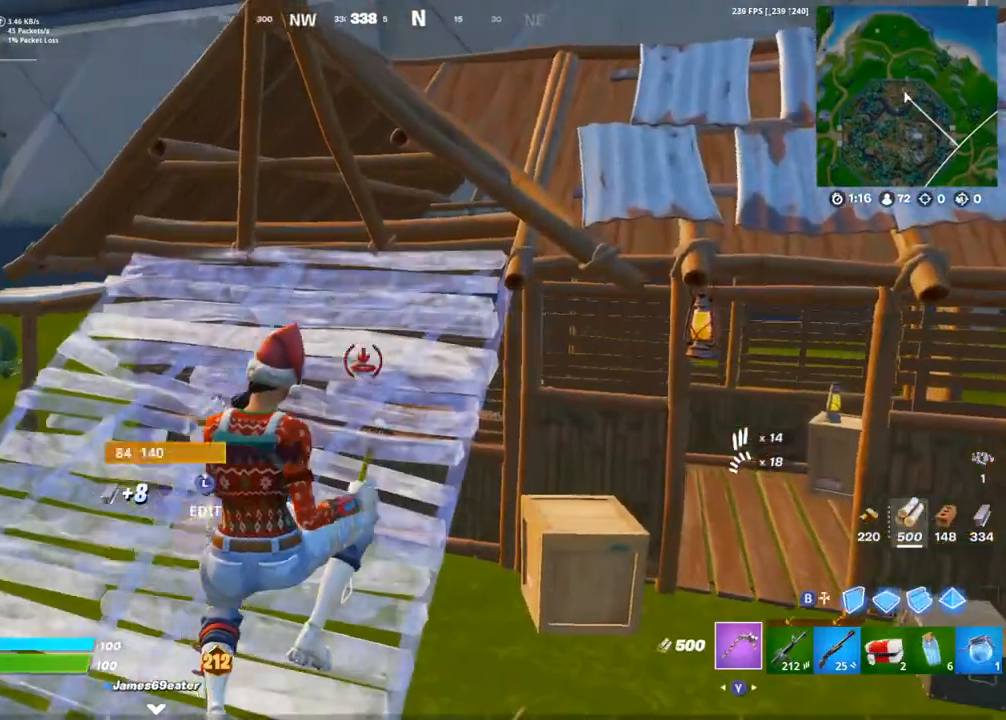
{"dt_ms": 500, "buttons": [], "left_stick": "down-left", "right_stick": "center", "events": [[33, "CIRCLE", "up"], [83, "right_stick", "right"], [117, "R1", "down"], [167, "R1", "up"], [217, "right_stick", "center"], [283, "R1", "down"], [317, "left_stick", "down-left"], [350, "TRIANGLE", "down"], [417, "R1", "up"], [417, "TRIANGLE", "up"]]}
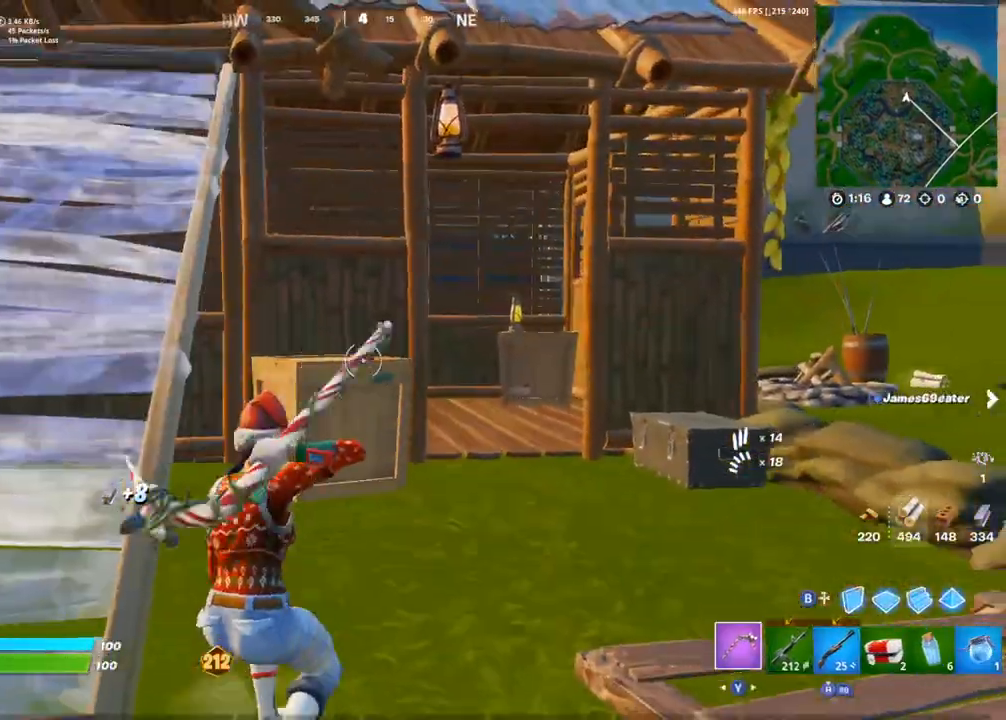
{"dt_ms": 500, "buttons": [], "left_stick": "up-left", "right_stick": "center", "events": [[33, "left_stick", "up-left"], [50, "CROSS", "down"], [133, "CROSS", "up"]]}
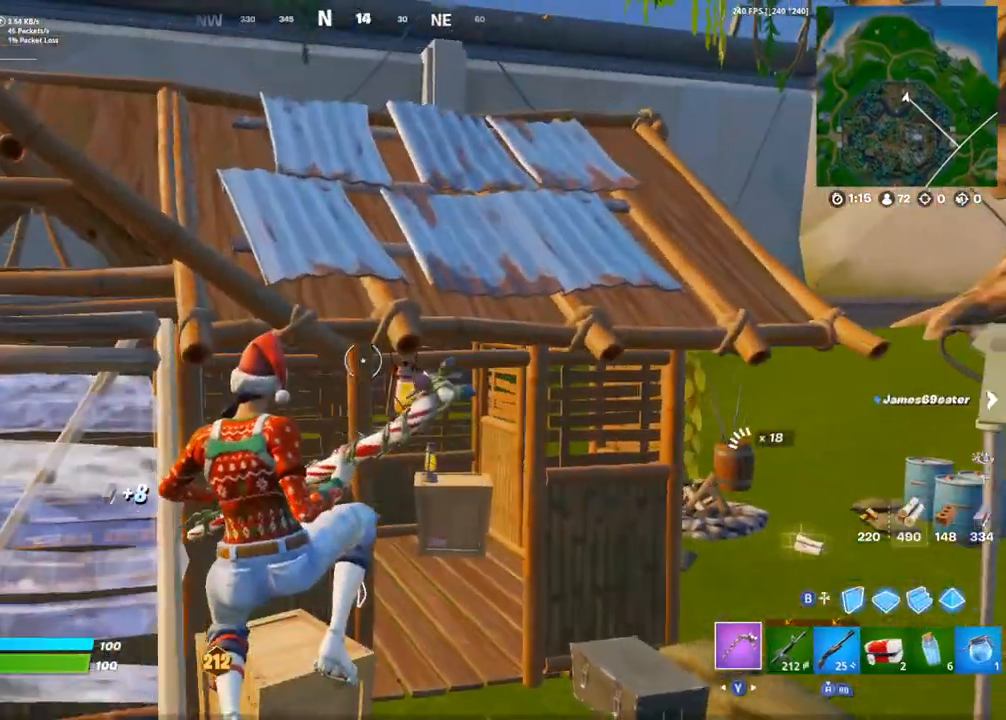
{"dt_ms": 500, "buttons": [], "left_stick": "up-right", "right_stick": "center", "events": [[383, "left_stick", "up-right"]]}
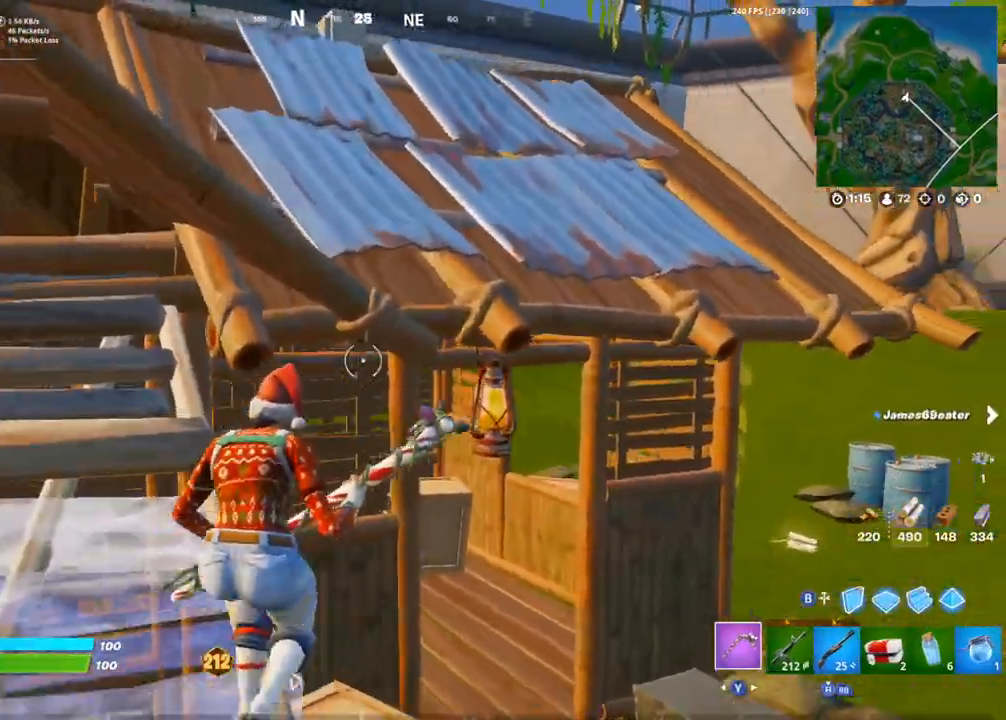
{"dt_ms": 500, "buttons": ["R2"], "left_stick": "left", "right_stick": "center"}
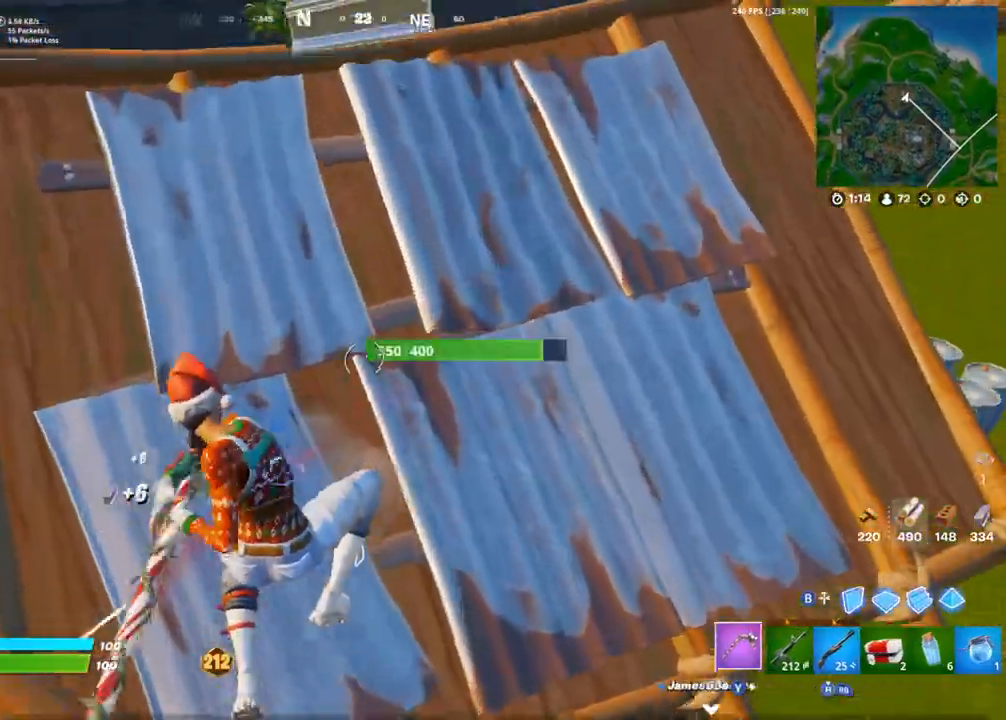
{"dt_ms": 500, "buttons": ["R2"], "left_stick": "down-left", "right_stick": "up-right", "events": [[50, "left_stick", "down"], [200, "left_stick", "down-left"], [217, "right_stick", "down"], [350, "right_stick", "center"], [467, "right_stick", "up-right"]]}
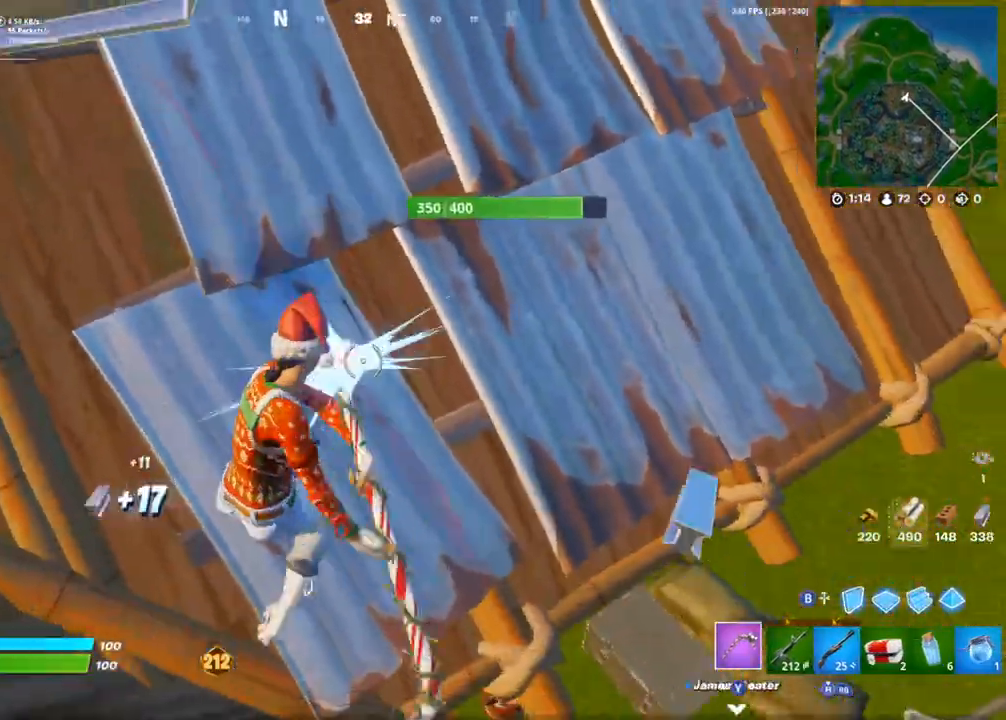
{"dt_ms": 500, "buttons": ["R2"], "left_stick": "down-left", "right_stick": "center", "events": [[133, "left_stick", "up-left"], [167, "right_stick", "center"], [350, "L1", "down"], [450, "L1", "up"], [500, "left_stick", "down-left"]]}
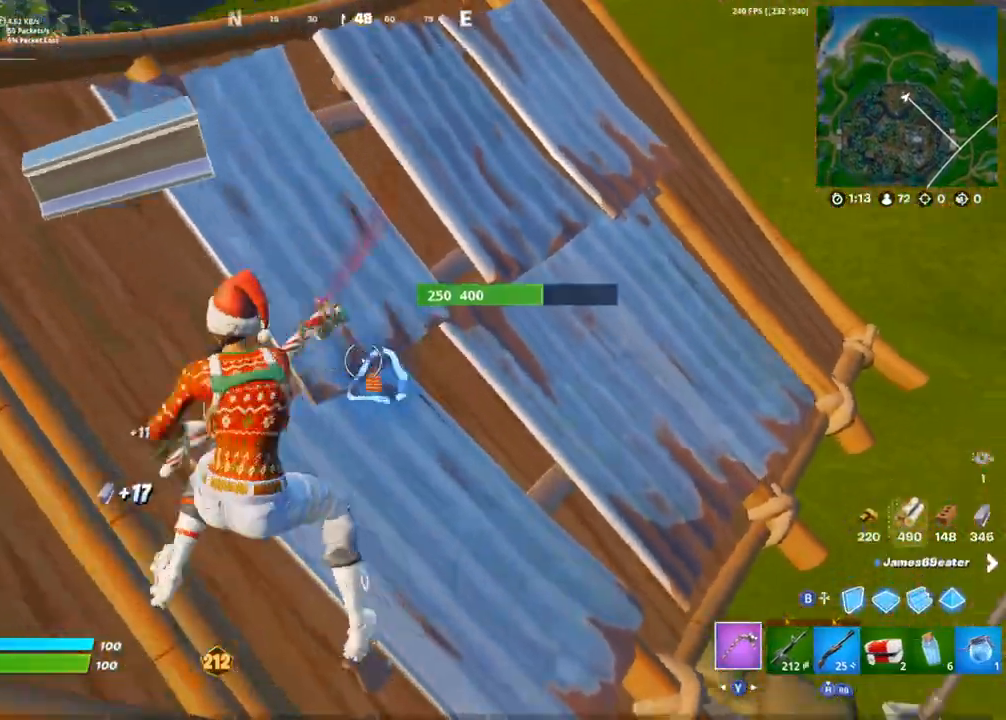
{"dt_ms": 500, "buttons": ["R2"], "left_stick": "left", "right_stick": "center", "events": [[150, "L1", "down"], [233, "L1", "up"], [300, "left_stick", "down-right"], [417, "left_stick", "left"]]}
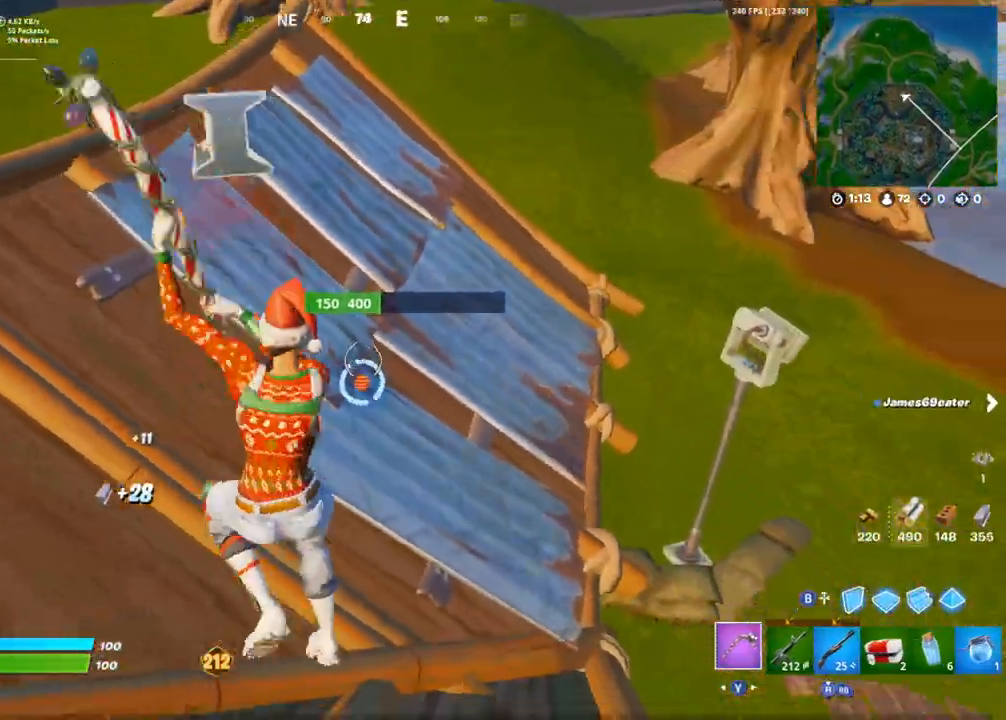
{"dt_ms": 500, "buttons": ["R2"], "left_stick": "up-right", "right_stick": "center", "events": [[267, "left_stick", "up-right"]]}
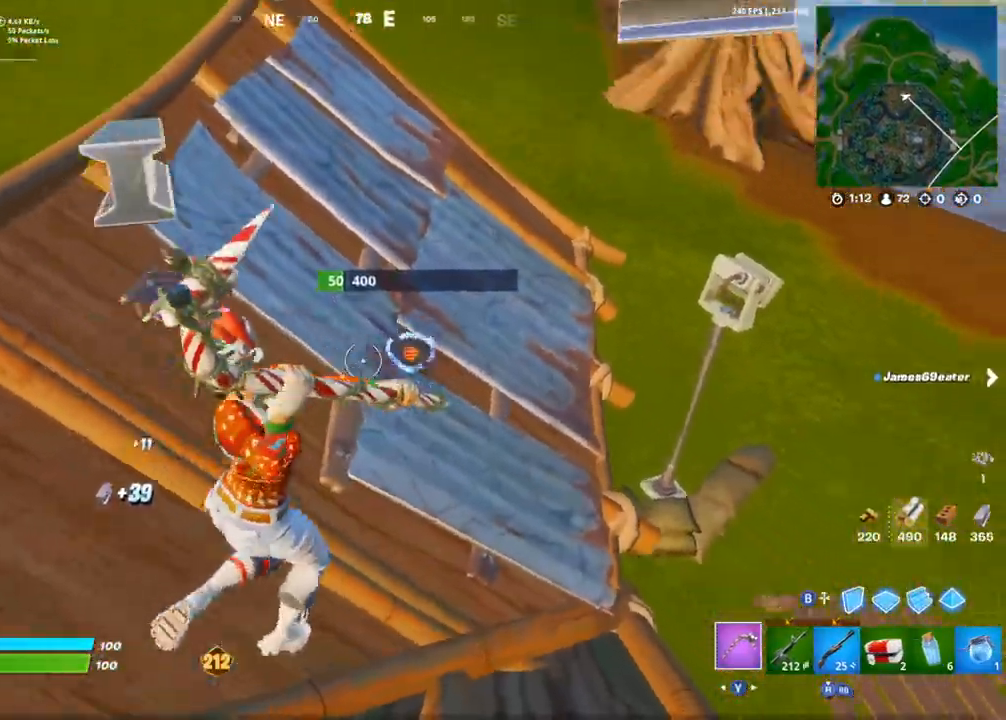
{"dt_ms": 500, "buttons": [], "left_stick": "up-left", "right_stick": "up-left", "events": [[117, "left_stick", "up-left"], [133, "R2", "up"], [183, "right_stick", "left"], [283, "right_stick", "up-left"]]}
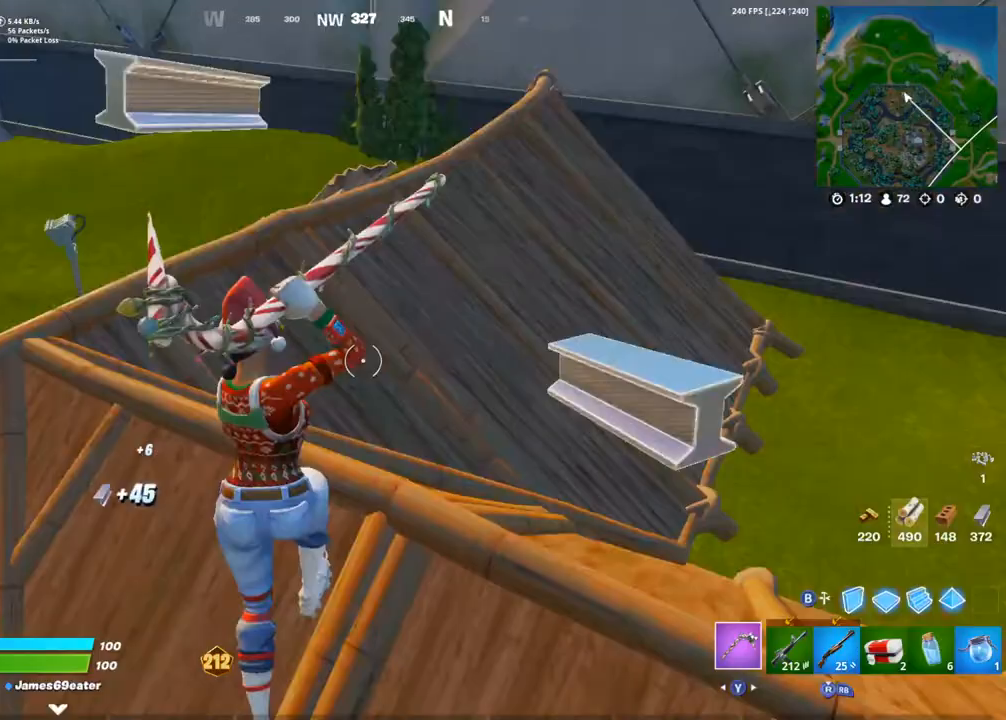
{"dt_ms": 500, "buttons": [], "left_stick": "up-right", "right_stick": "down", "events": [[17, "left_stick", "up"], [233, "right_stick", "center"], [350, "right_stick", "down-left"], [467, "right_stick", "down"], [500, "left_stick", "up-right"]]}
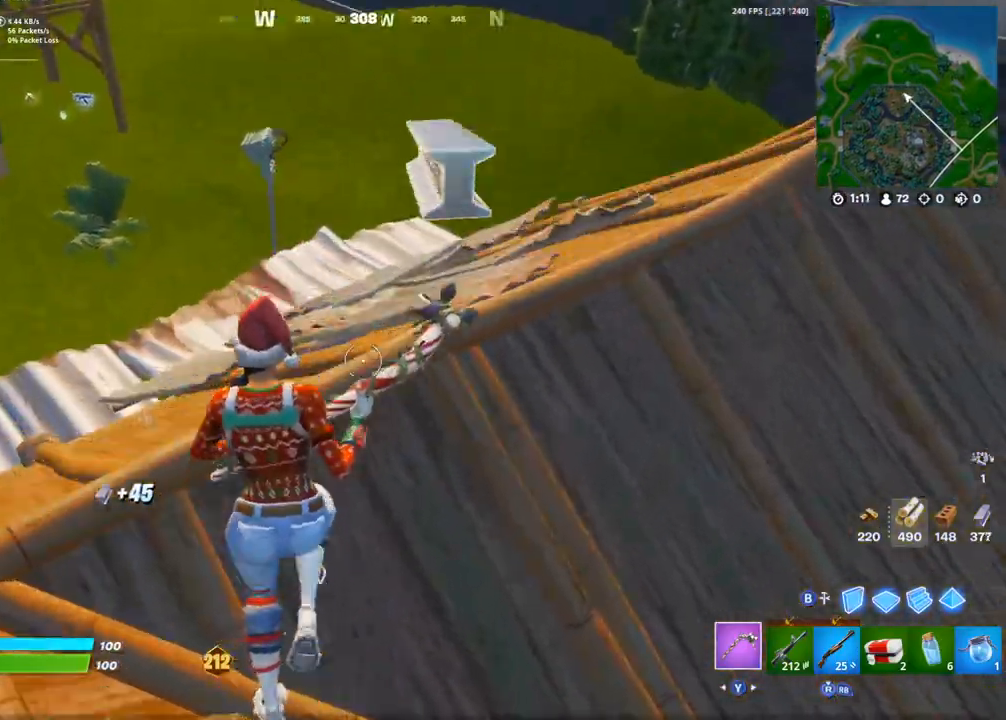
{"dt_ms": 500, "buttons": ["R2"], "left_stick": "down-right", "right_stick": "left", "events": [[67, "right_stick", "center"], [250, "right_stick", "down"], [300, "right_stick", "down-left"], [317, "R2", "down"], [450, "left_stick", "down-right"], [450, "right_stick", "left"]]}
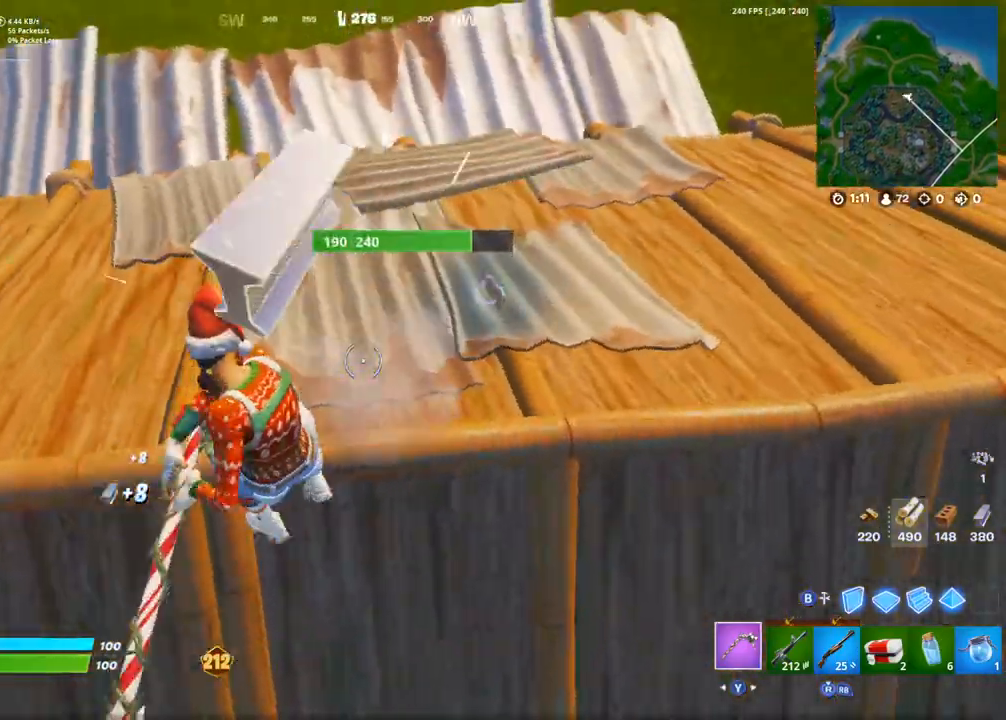
{"dt_ms": 500, "buttons": ["R2"], "left_stick": "down-right", "right_stick": "left", "events": [[200, "right_stick", "center"], [417, "right_stick", "left"]]}
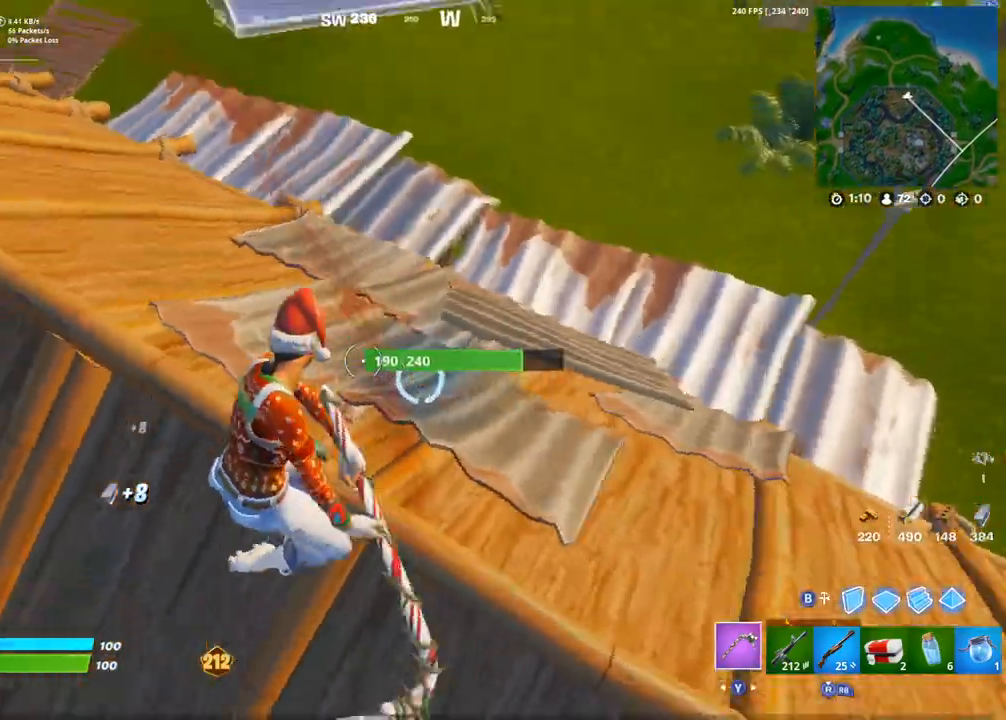
{"dt_ms": 500, "buttons": [], "left_stick": "left", "right_stick": "center", "events": [[67, "right_stick", "center"], [117, "R2", "up"], [333, "R2", "down"], [350, "right_stick", "up-left"], [367, "left_stick", "left"], [383, "R2", "up"], [400, "right_stick", "center"]]}
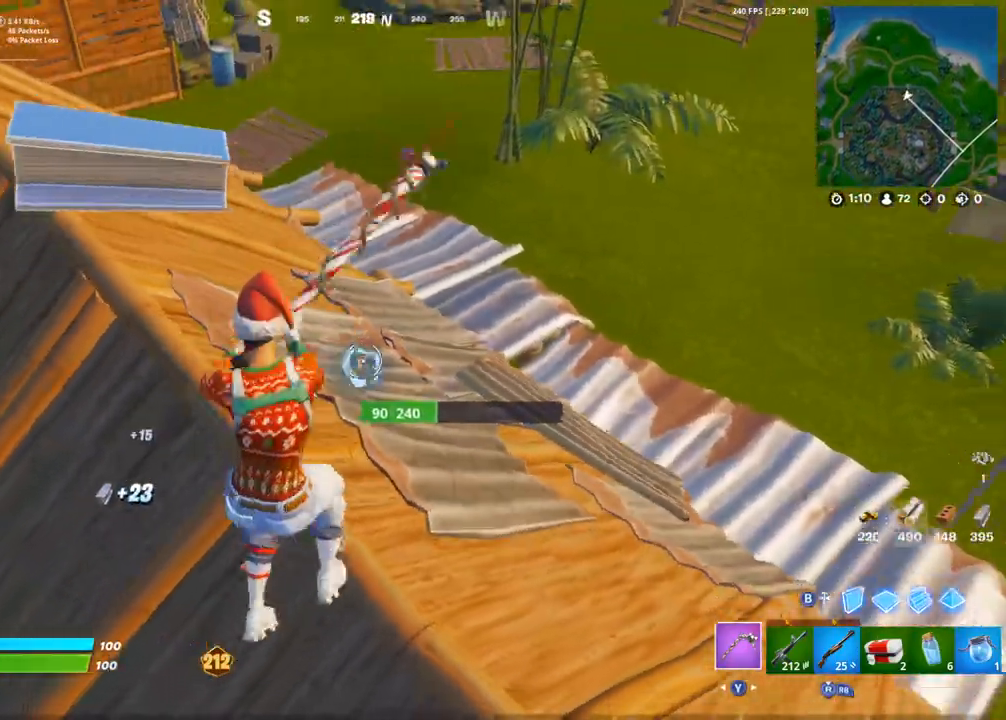
{"dt_ms": 500, "buttons": [], "left_stick": "up", "right_stick": "center", "events": [[117, "right_stick", "left"], [167, "R1", "down"], [183, "TRIANGLE", "down"], [300, "TRIANGLE", "up"], [300, "left_stick", "up-left"], [333, "R1", "up"], [467, "left_stick", "up"], [467, "right_stick", "center"]]}
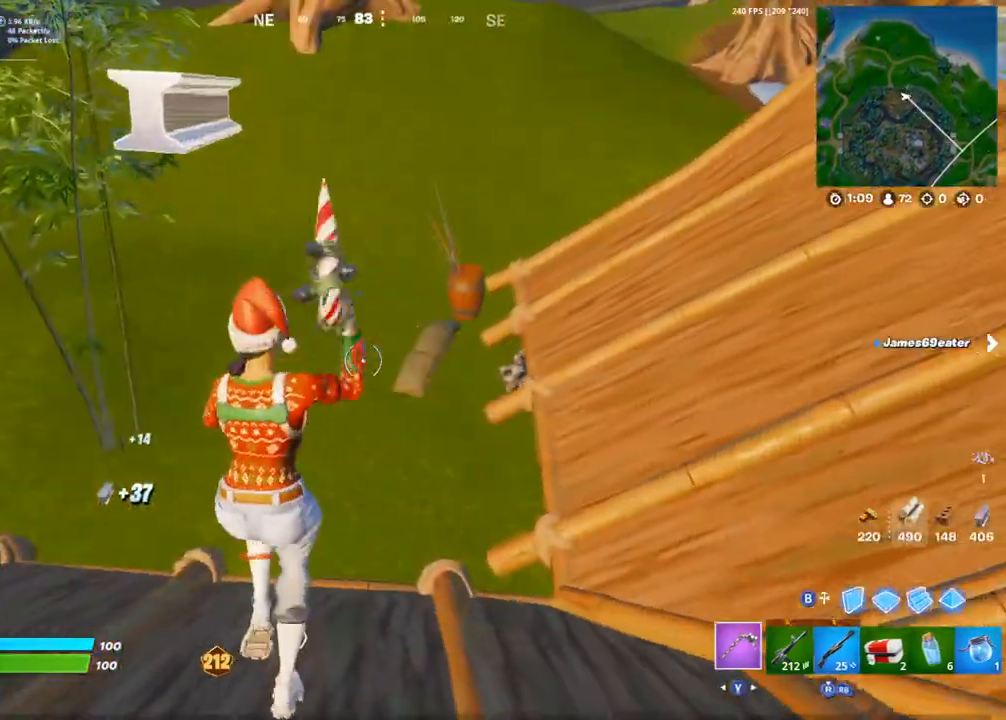
{"dt_ms": 500, "buttons": [], "left_stick": "up", "right_stick": "center", "events": [[250, "CROSS", "down"], [317, "right_stick", "up-right"], [333, "CROSS", "up"], [450, "right_stick", "center"]]}
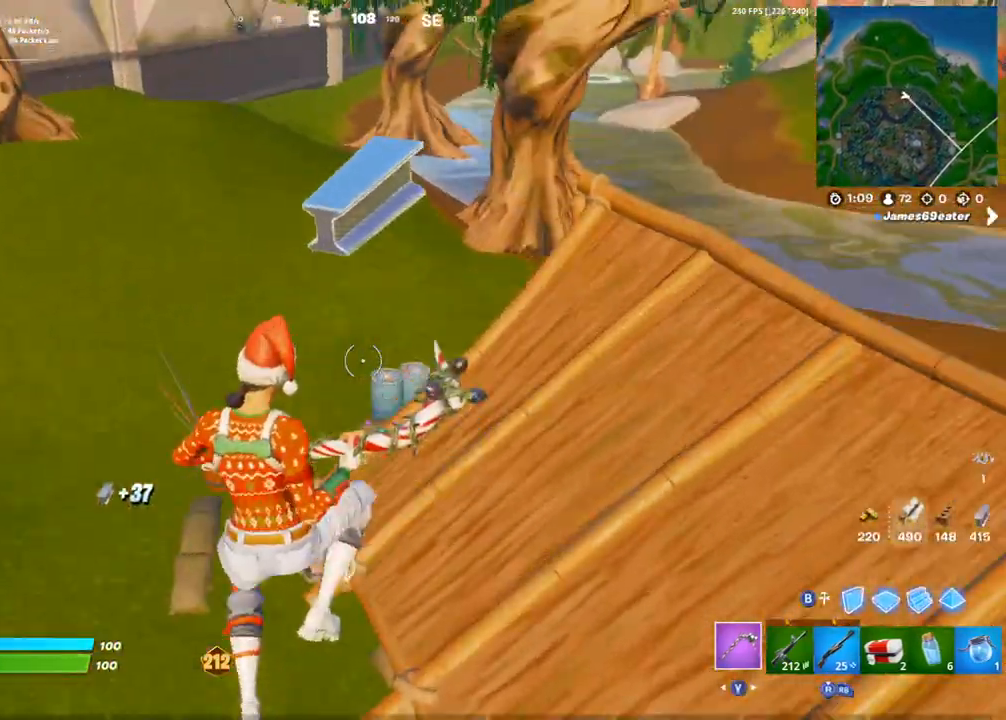
{"dt_ms": 500, "buttons": [], "left_stick": "up-left", "right_stick": "center", "events": [[167, "left_stick", "up-left"]]}
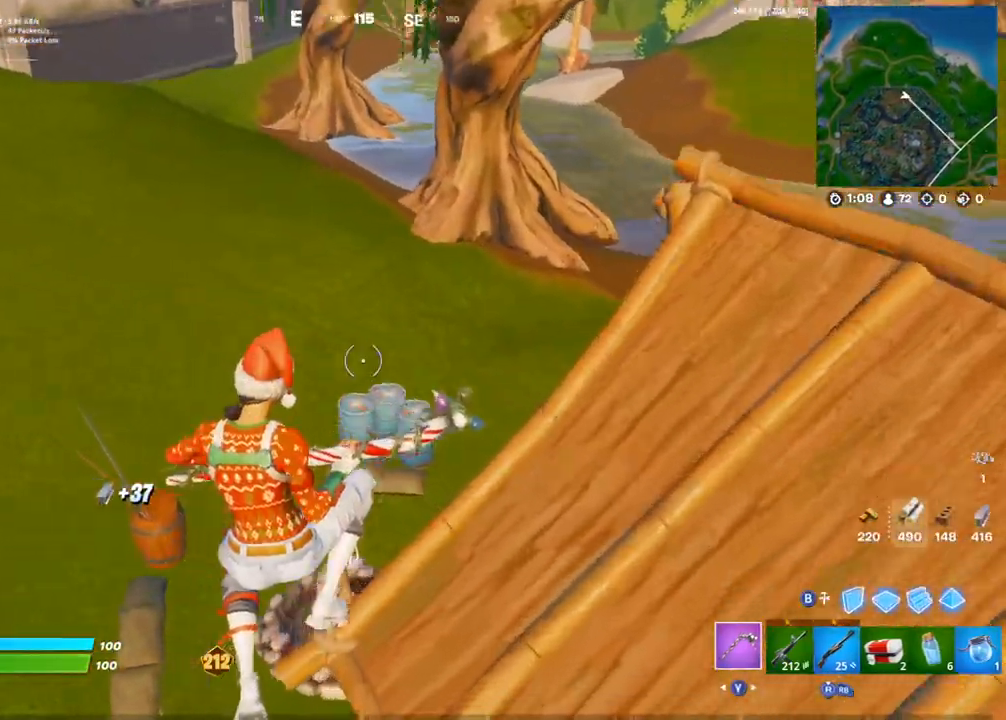
{"dt_ms": 500, "buttons": [], "left_stick": "up-left", "right_stick": "center", "events": []}